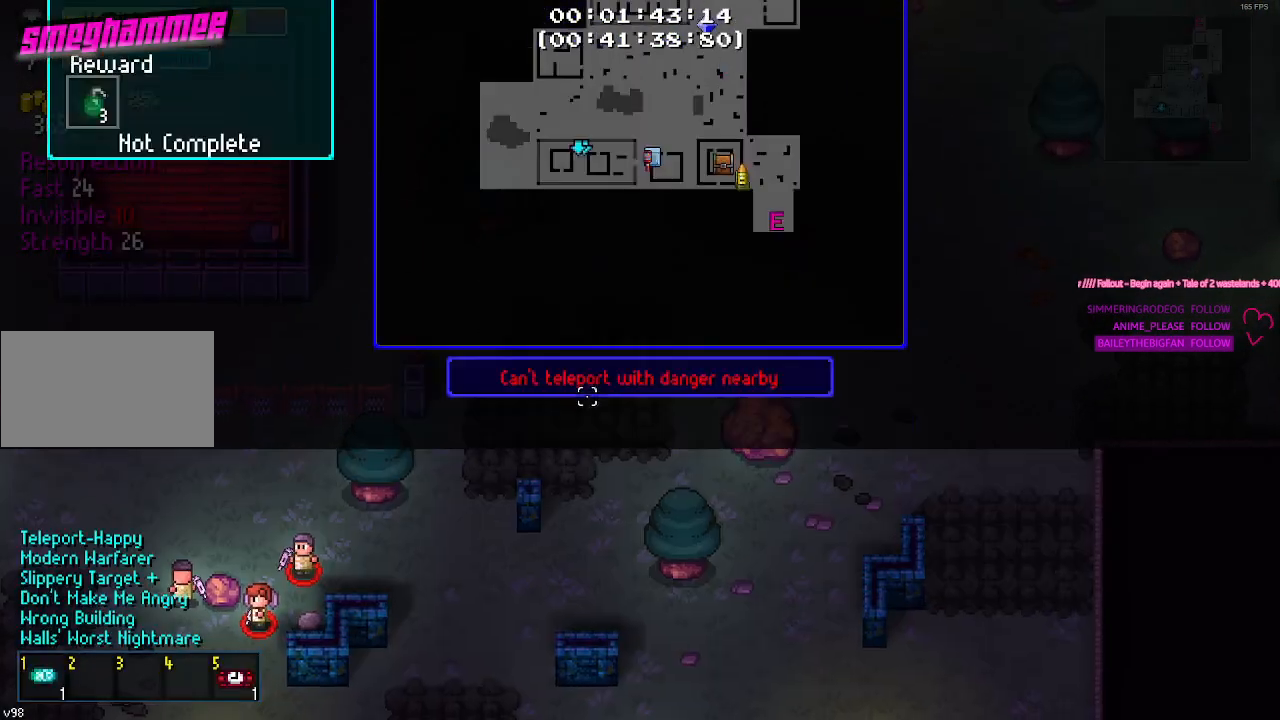
Gameplay with keyboard and mouse; each line is a JSON object with the keys held at the frame after it. "events" lists presses ("down") and releases ("up") of "1", "2", "3", "4", "5", "a", "alt", "c", "caps_lock", "ctrl", "d", "e", "g", "q", "r", "s", "shift", "space", "t", "tab", "v", "w", "x" and "z" between this image and that frame as [ms after this image, input, new state], when the widget could be followed in between. No other keys are recorded. Mouse buttons are not recorded. Not read: f mouse_move.
{"keys": ["s"], "events": [[17, "tab", "up"], [250, "s", "down"]]}
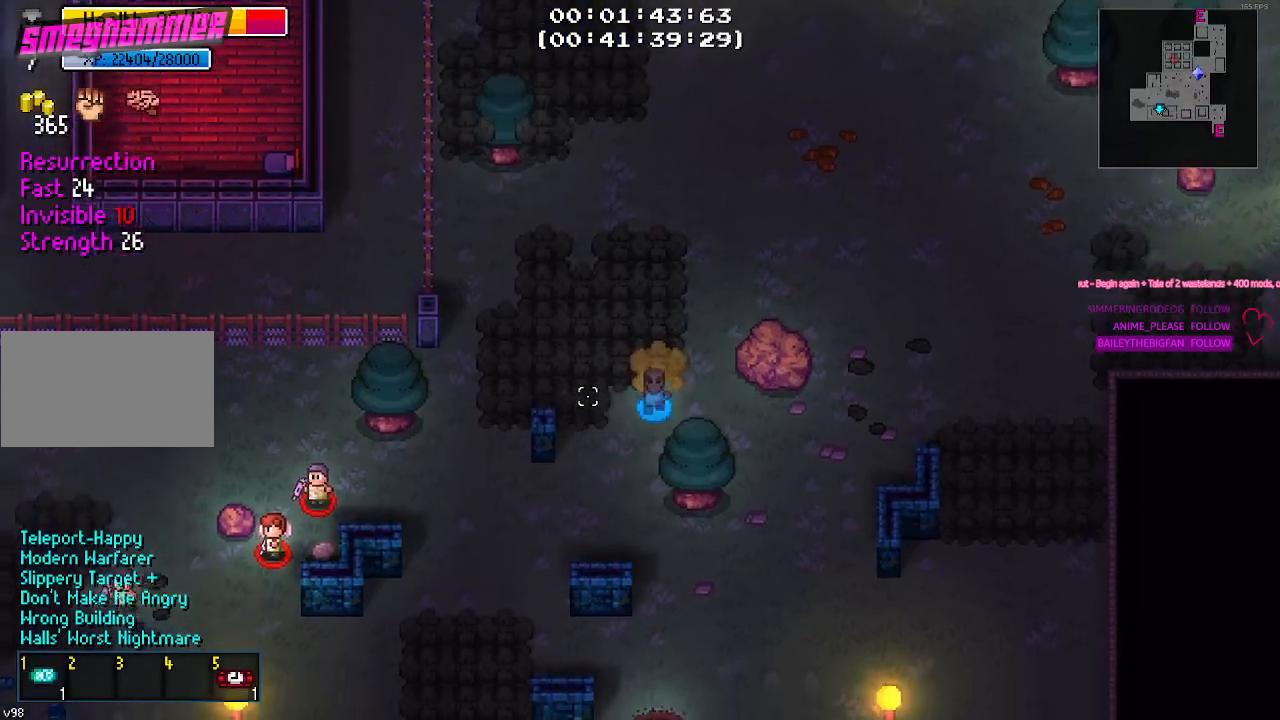
{"keys": ["a", "s"], "events": [[34, "a", "down"]]}
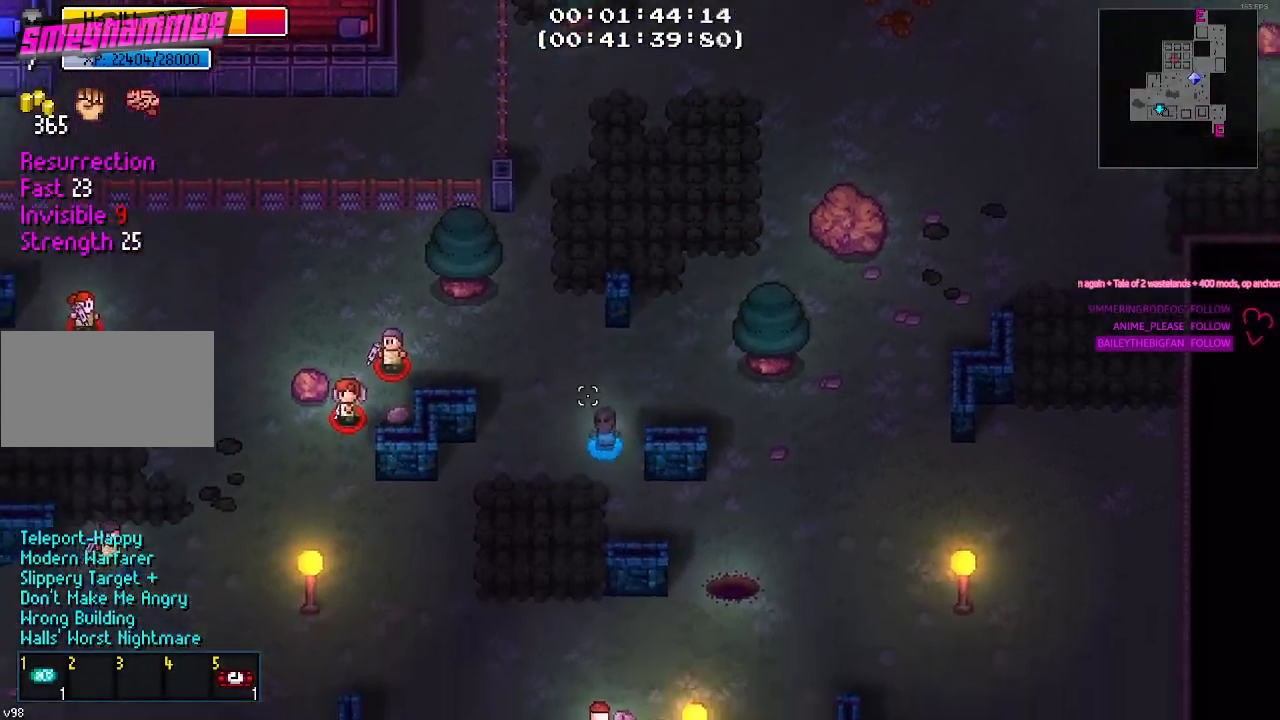
{"keys": ["a", "s"], "events": []}
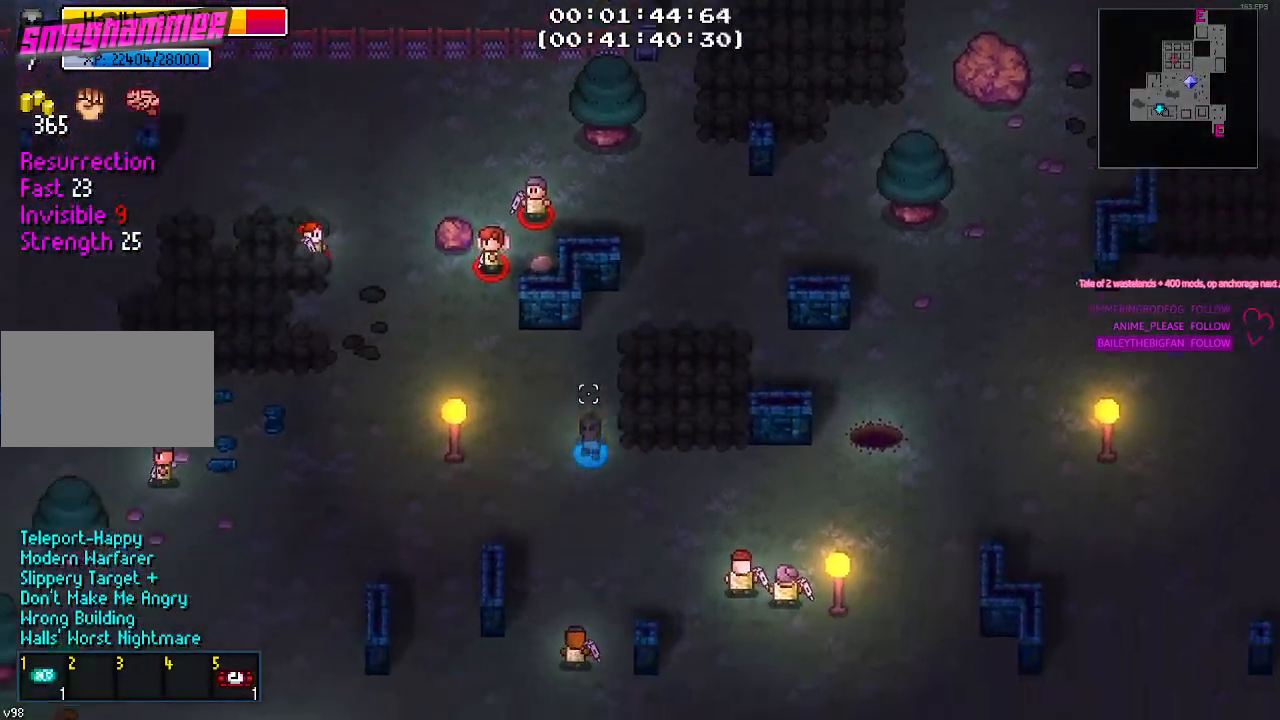
{"keys": ["a"], "events": [[117, "s", "up"]]}
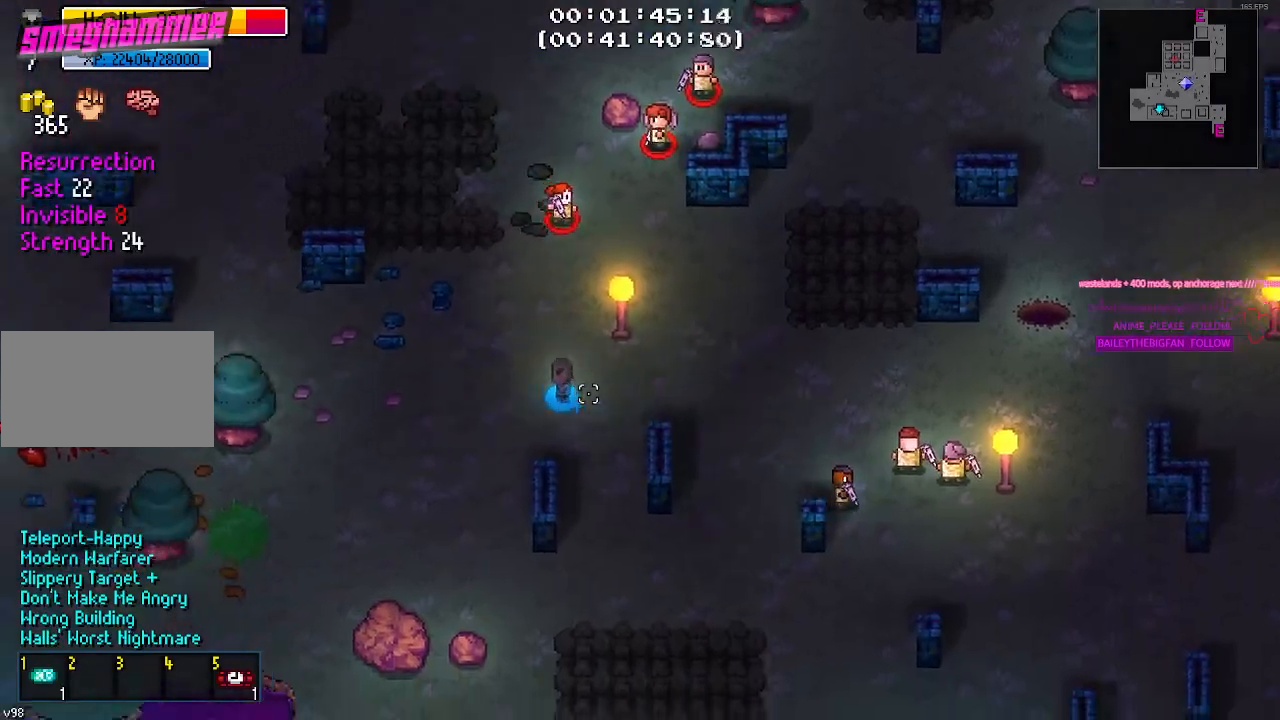
{"keys": ["a", "s"], "events": [[217, "s", "down"]]}
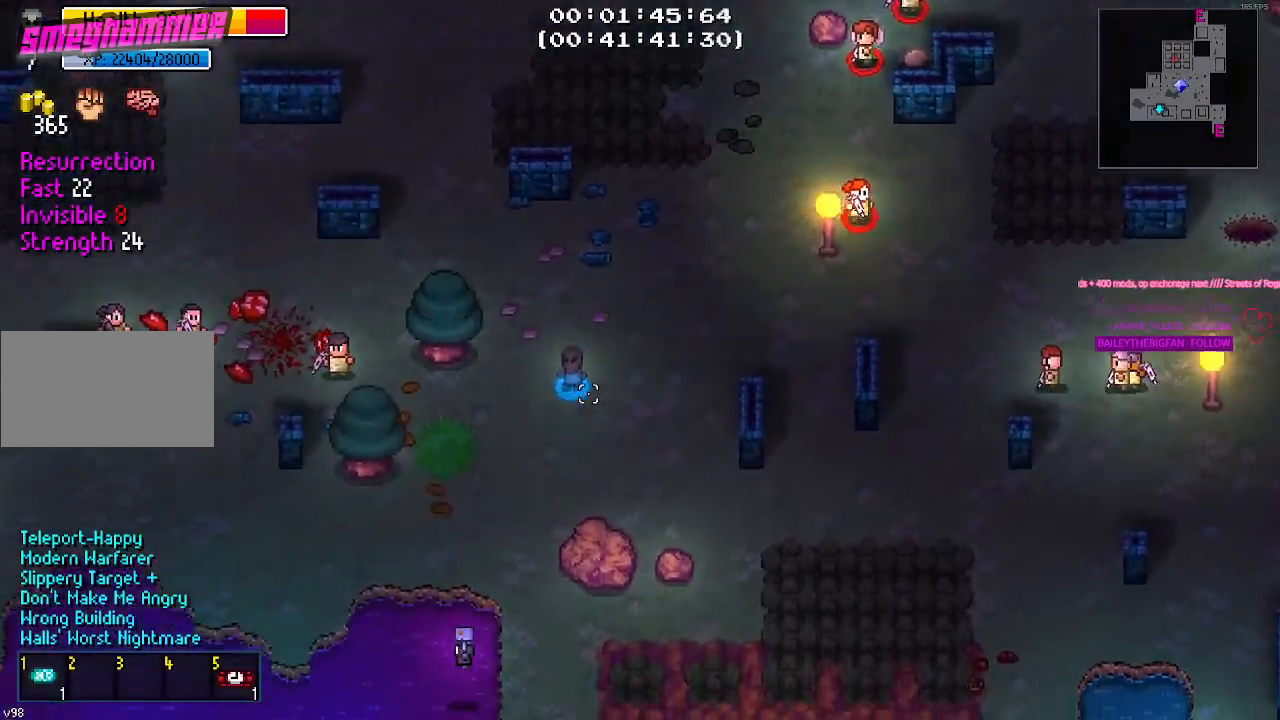
{"keys": ["a"], "events": [[334, "s", "up"]]}
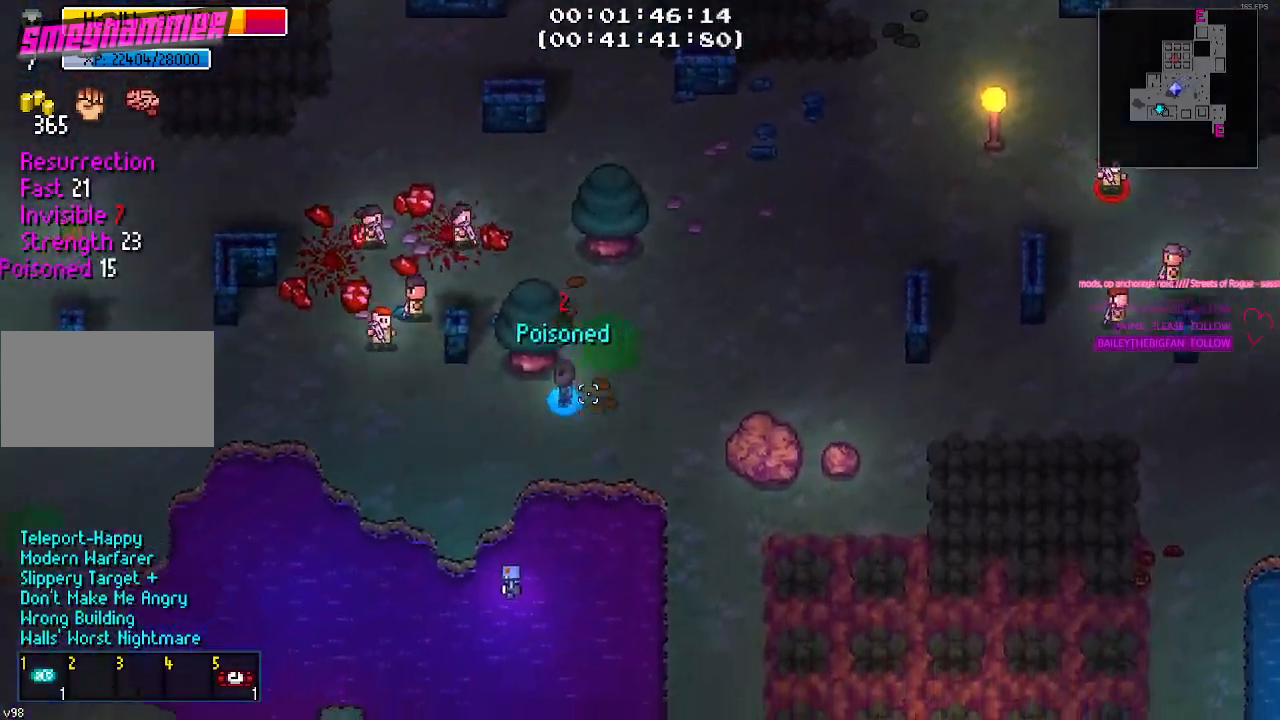
{"keys": ["a"], "events": [[17, "s", "down"], [250, "s", "up"]]}
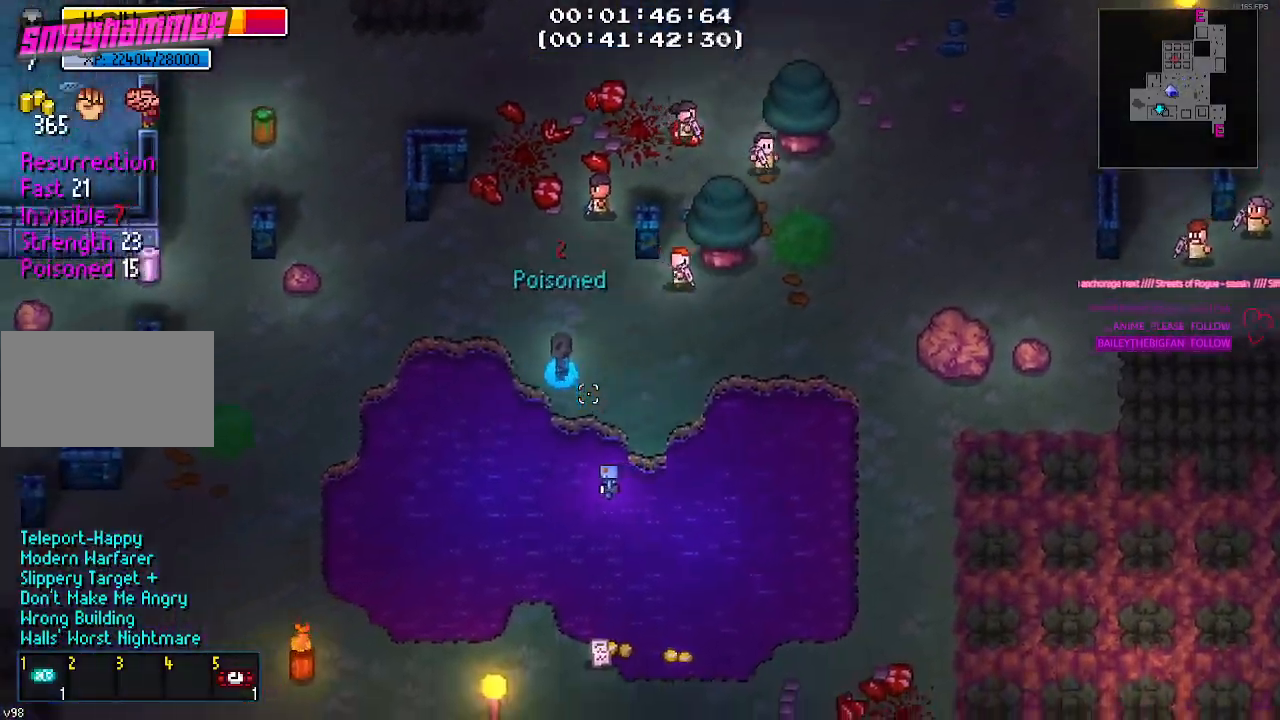
{"keys": ["a"], "events": []}
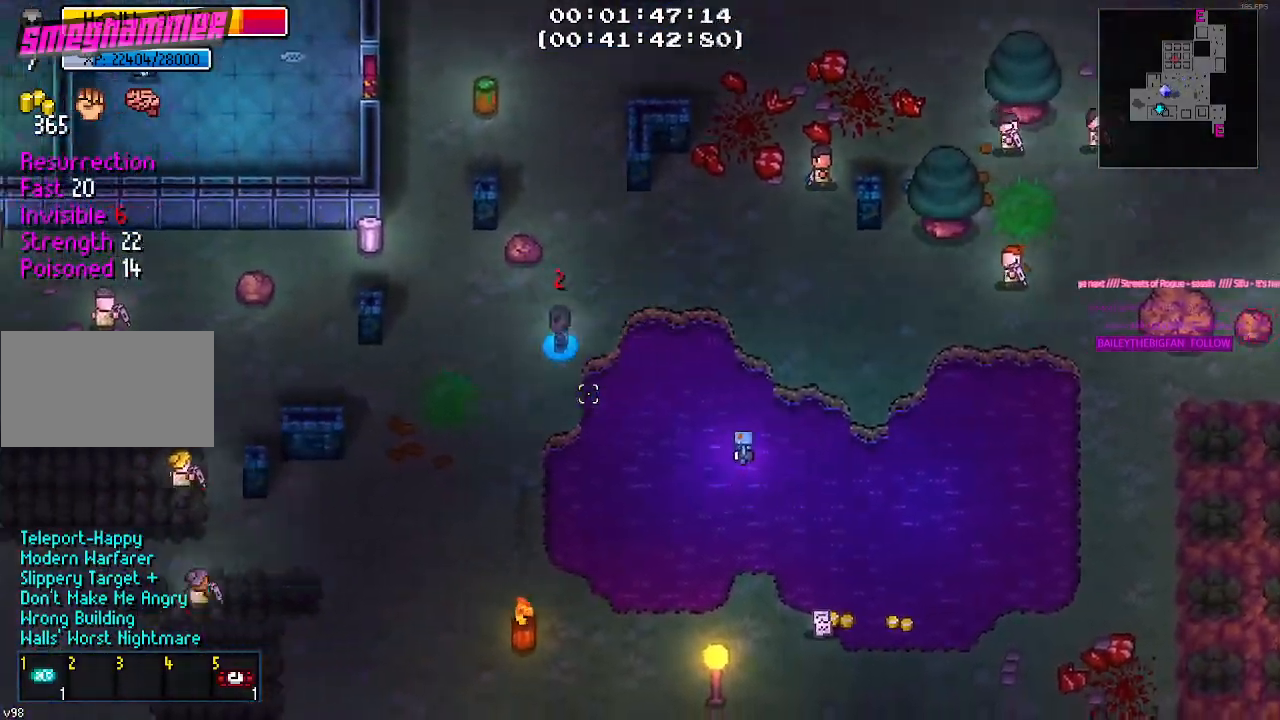
{"keys": ["d", "s"], "events": [[50, "s", "down"], [100, "a", "up"], [134, "d", "down"]]}
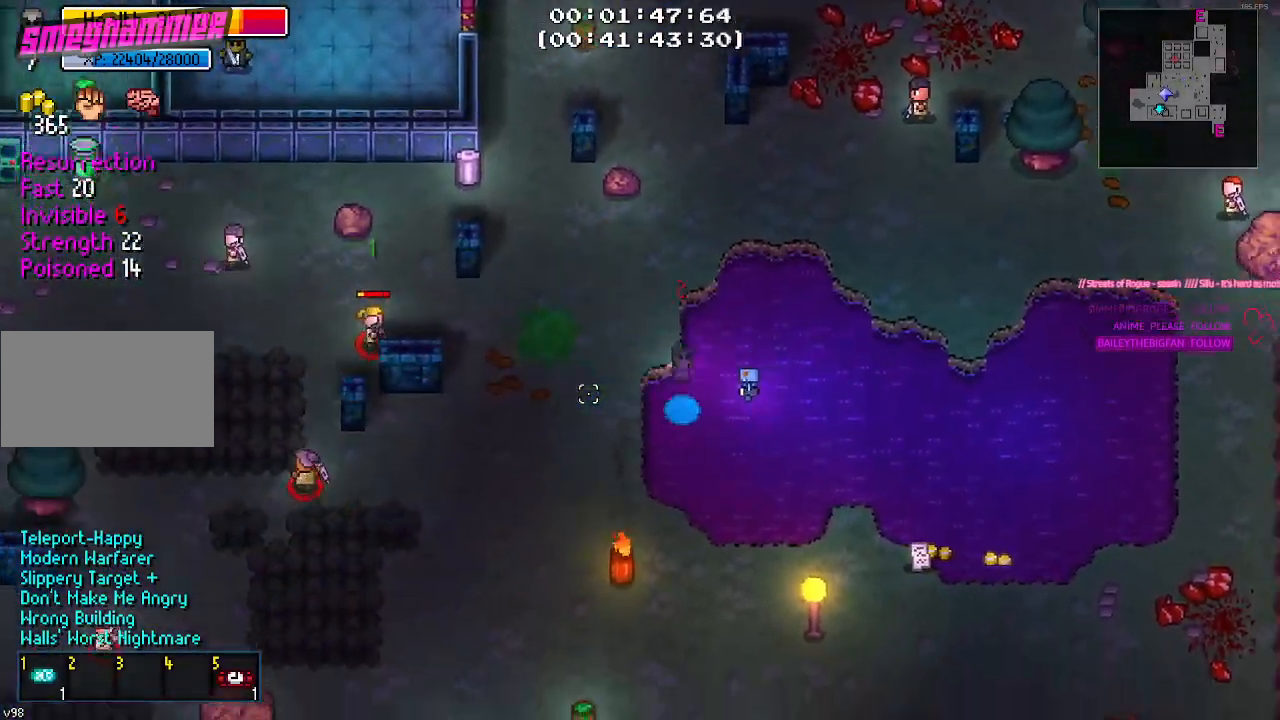
{"keys": ["w"], "events": [[17, "d", "up"], [250, "d", "down"], [300, "s", "up"], [434, "w", "down"], [484, "d", "up"]]}
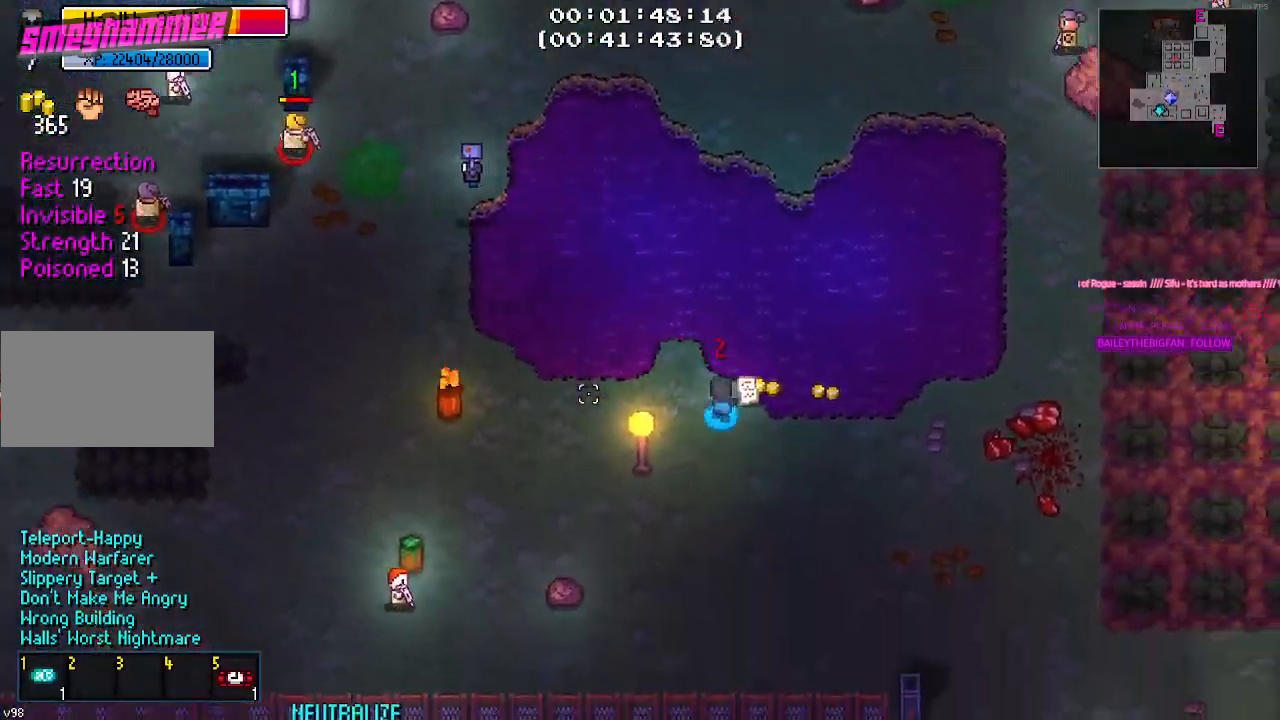
{"keys": [], "events": [[267, "w", "up"]]}
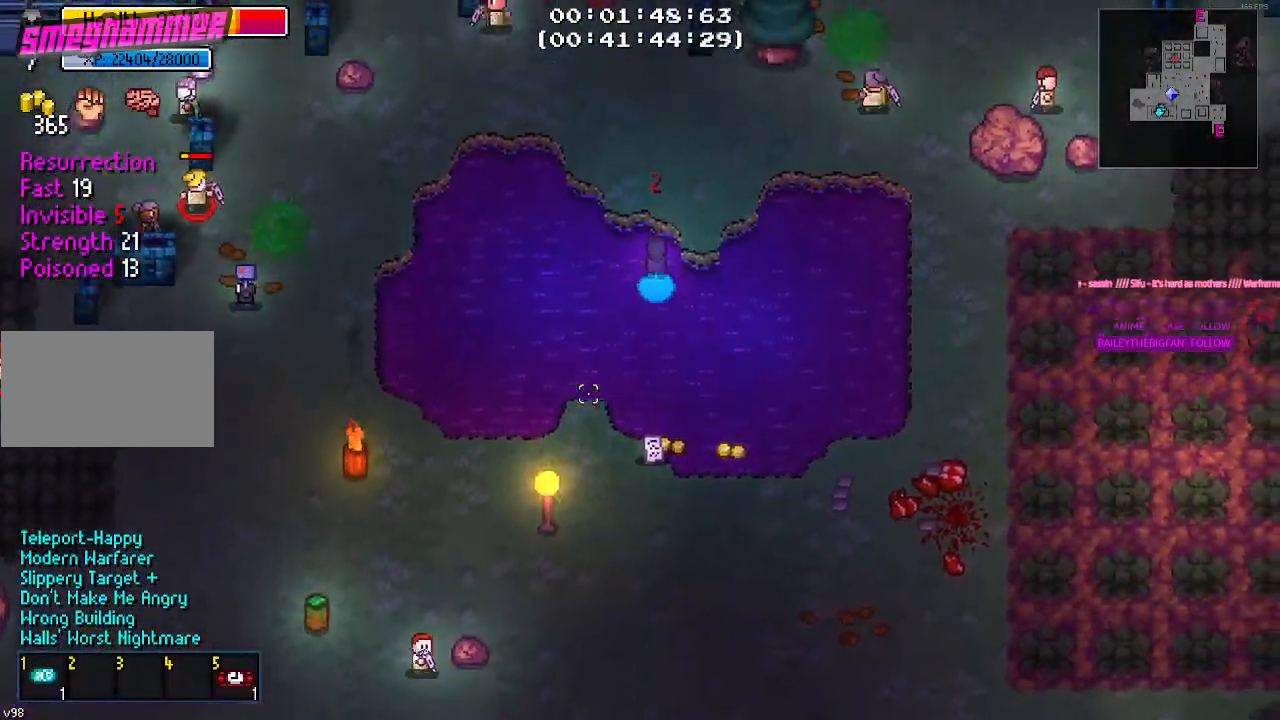
{"keys": ["d"], "events": [[100, "s", "down"], [467, "d", "down"], [467, "s", "up"]]}
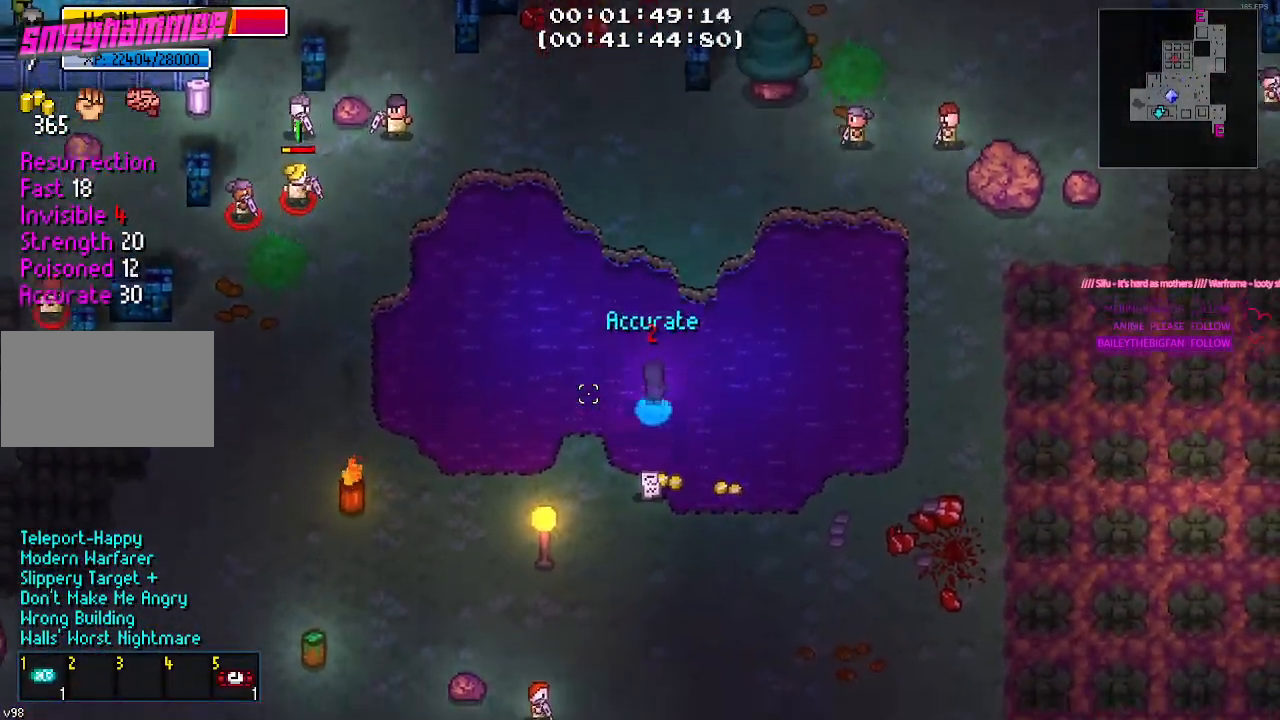
{"keys": [], "events": [[100, "d", "up"]]}
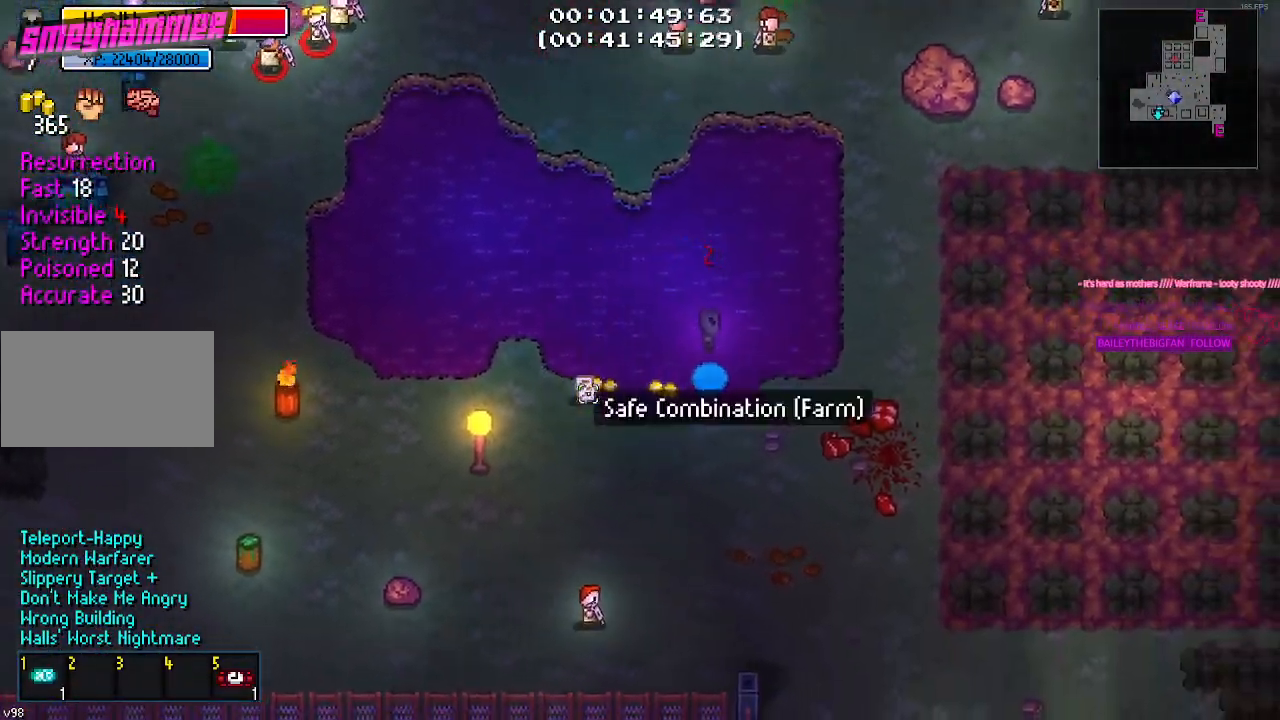
{"keys": ["a"], "events": [[317, "s", "down"], [500, "a", "down"], [500, "s", "up"]]}
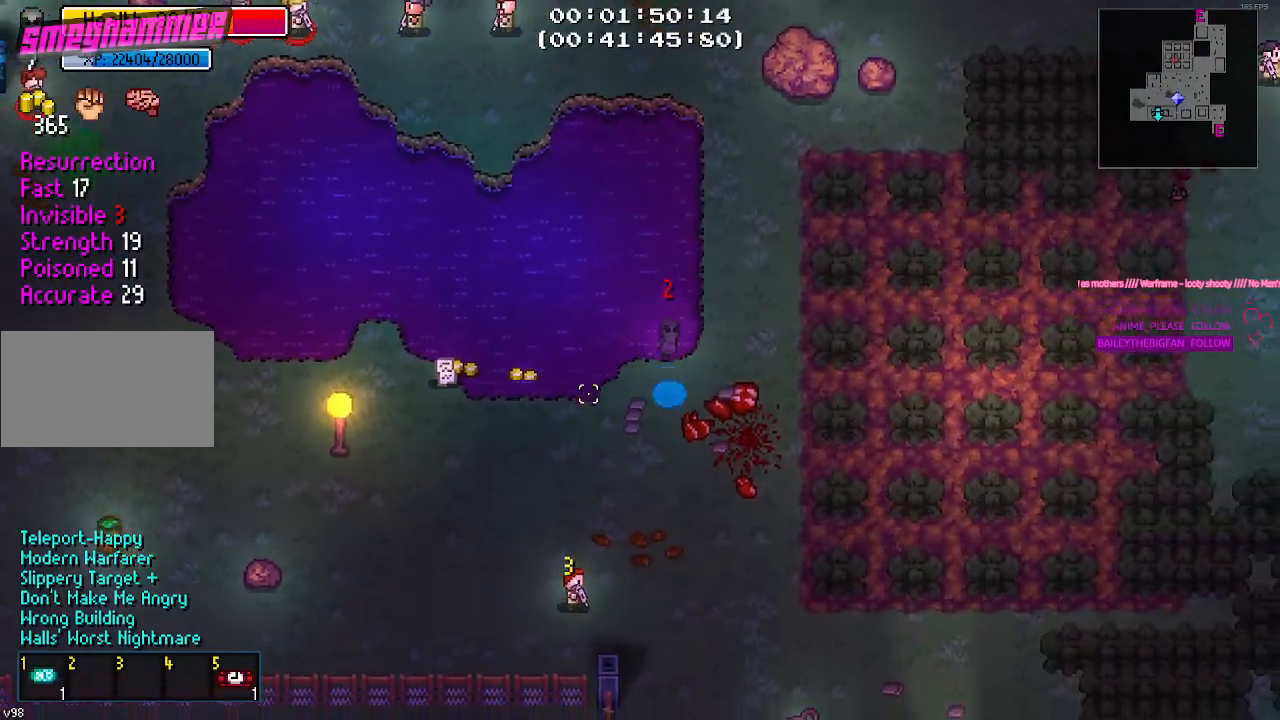
{"keys": ["a"], "events": []}
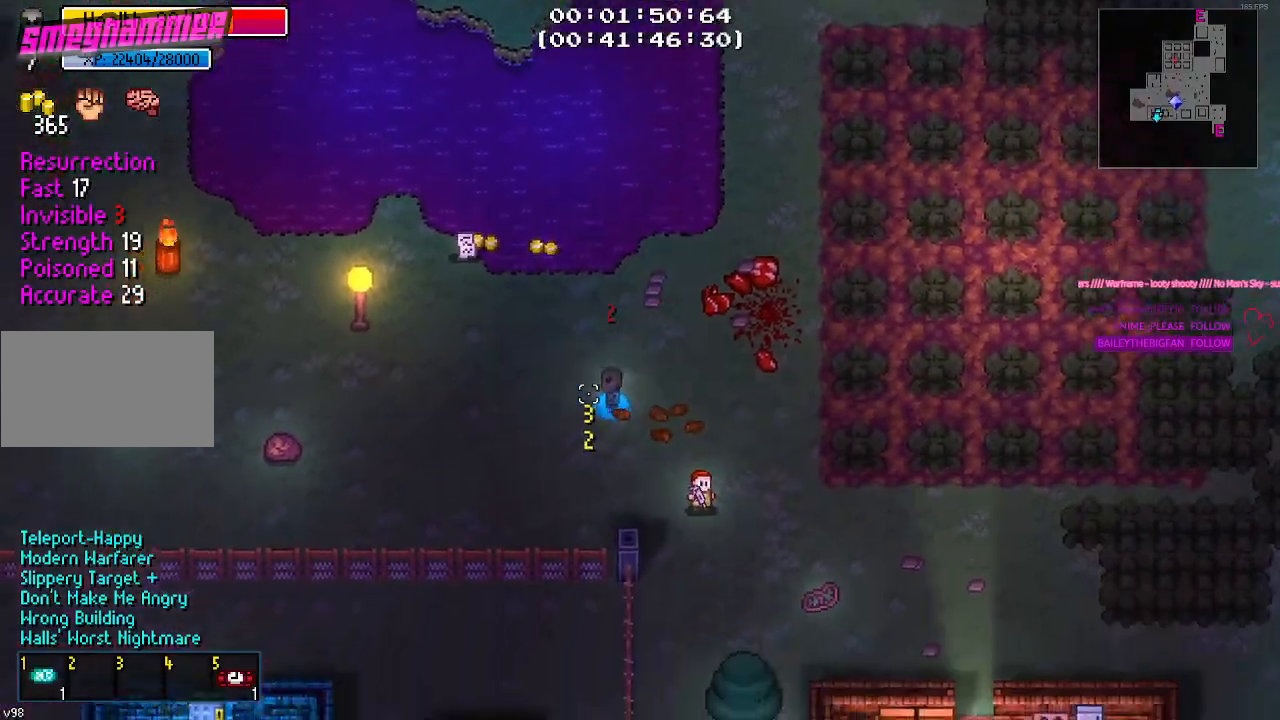
{"keys": ["a", "w"], "events": [[17, "w", "down"], [117, "a", "up"], [167, "w", "up"], [250, "a", "down"], [300, "a", "up"], [300, "w", "down"], [400, "a", "down"]]}
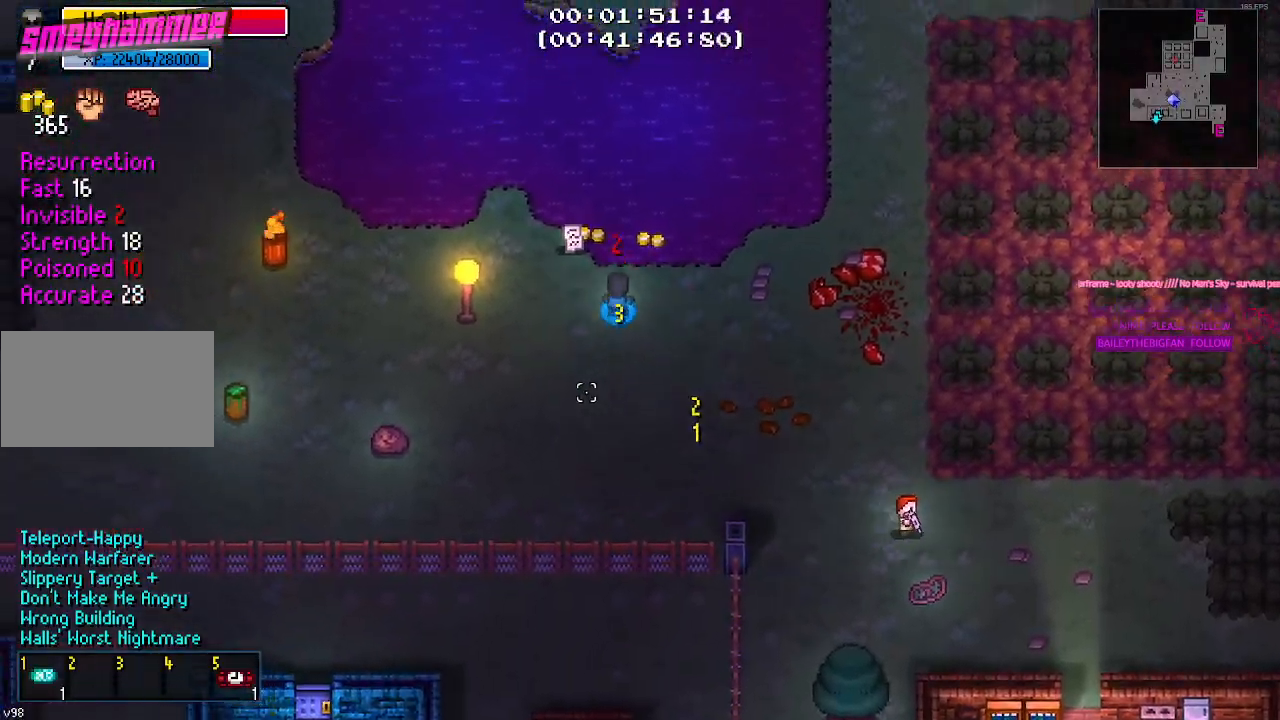
{"keys": []}
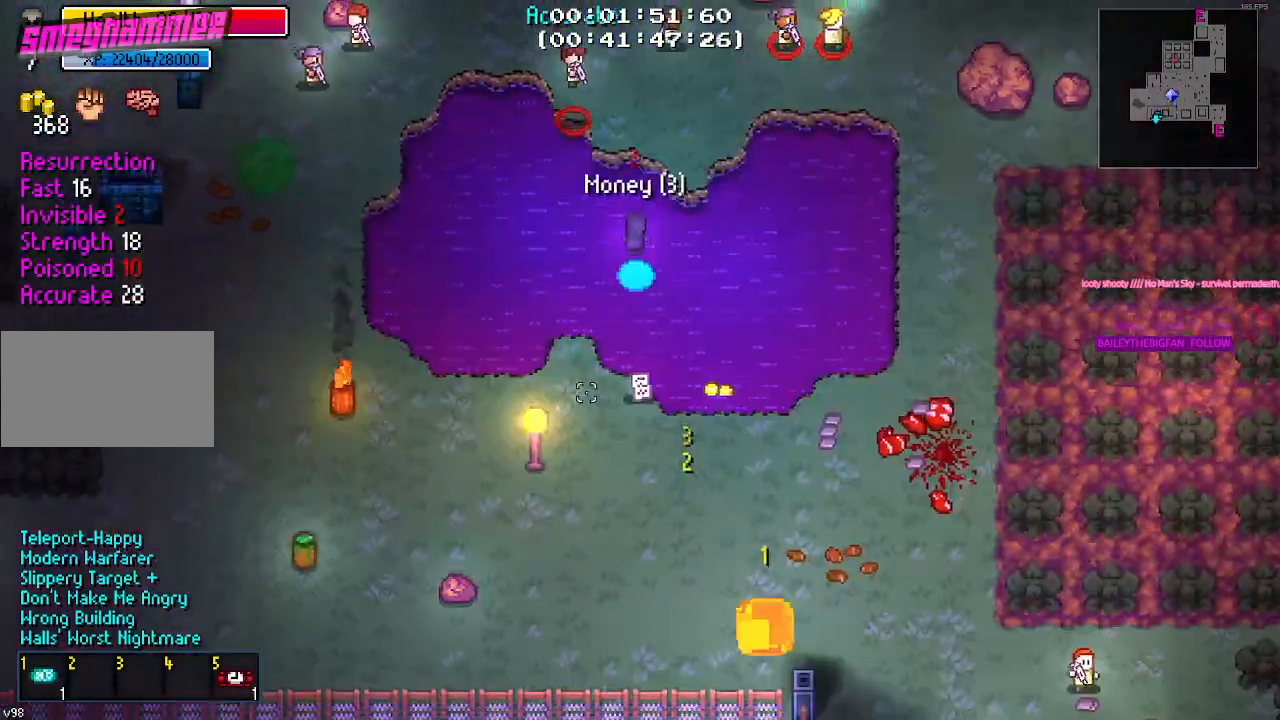
{"keys": ["a", "s"], "events": [[284, "a", "down"], [334, "s", "down"]]}
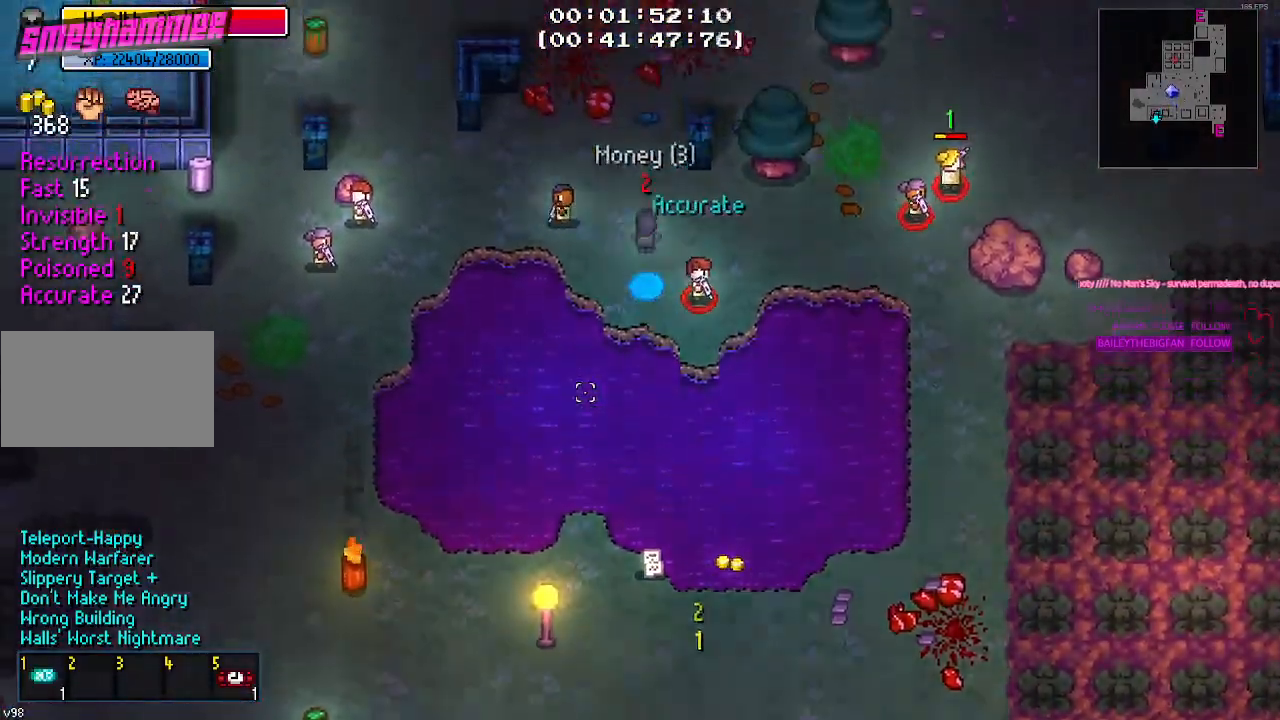
{"keys": ["a", "s"], "events": [[17, "a", "up"], [350, "a", "down"]]}
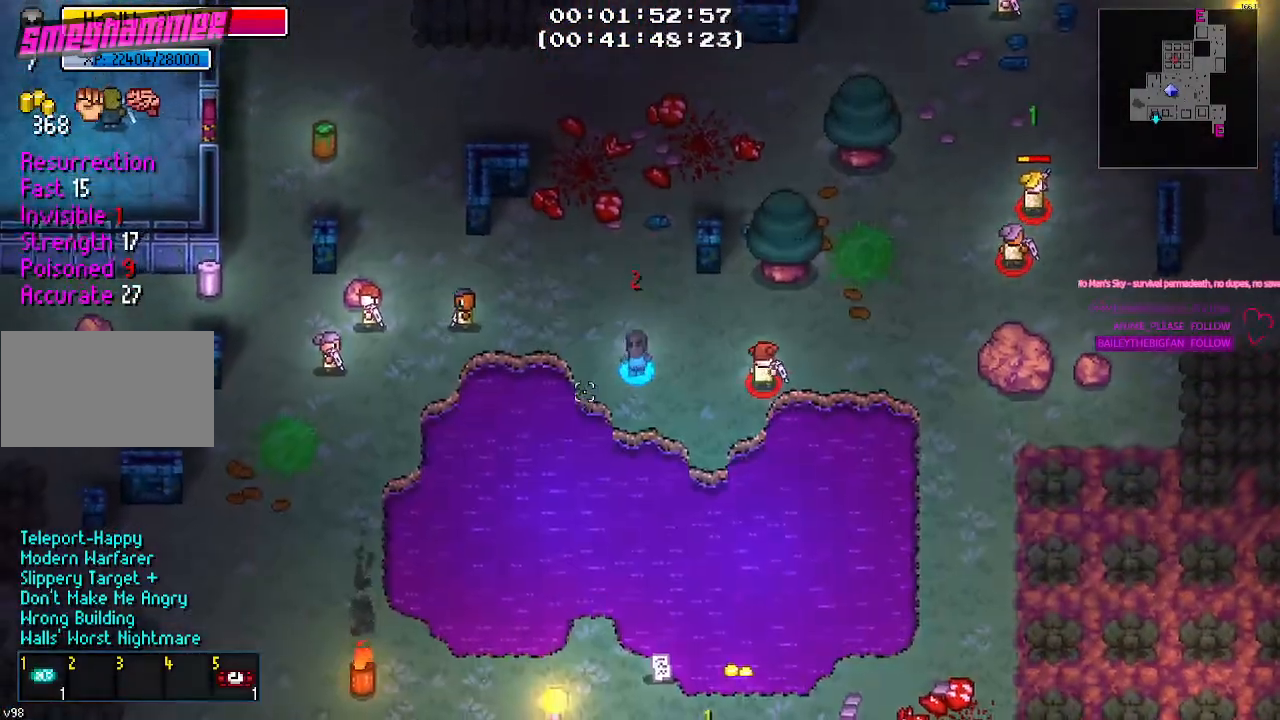
{"keys": ["a", "s"], "events": []}
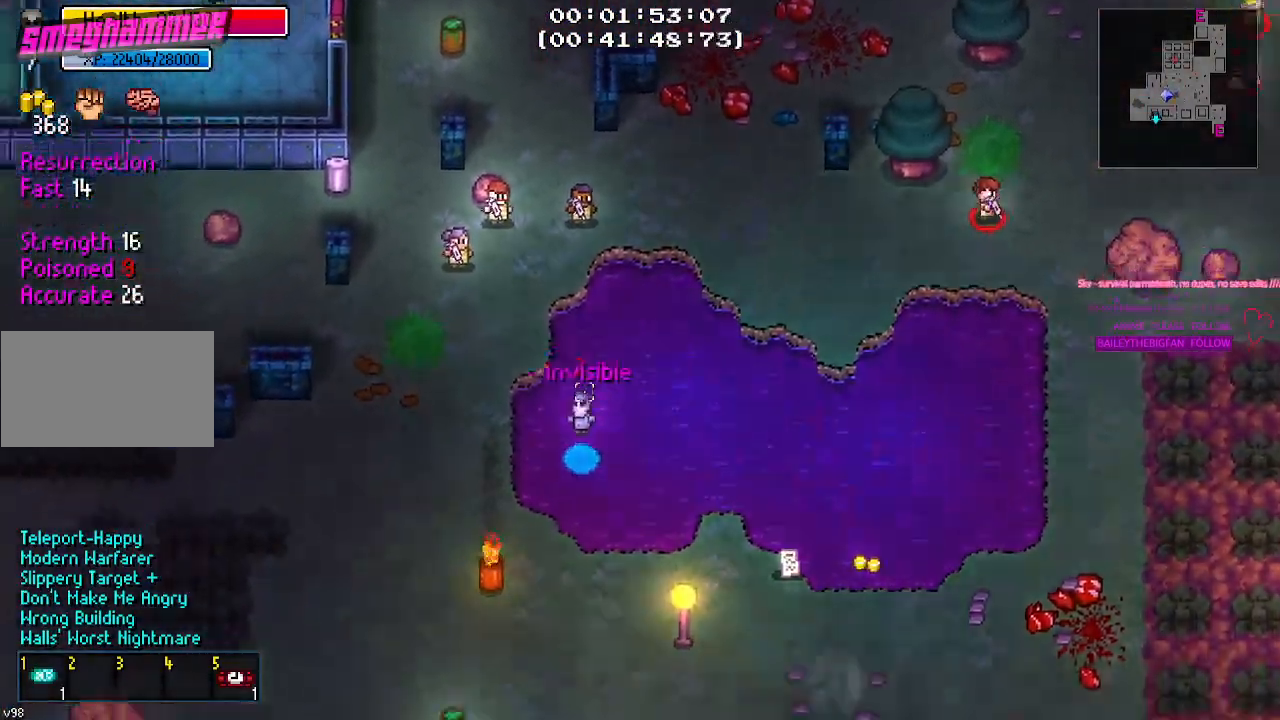
{"keys": ["a", "s"], "events": []}
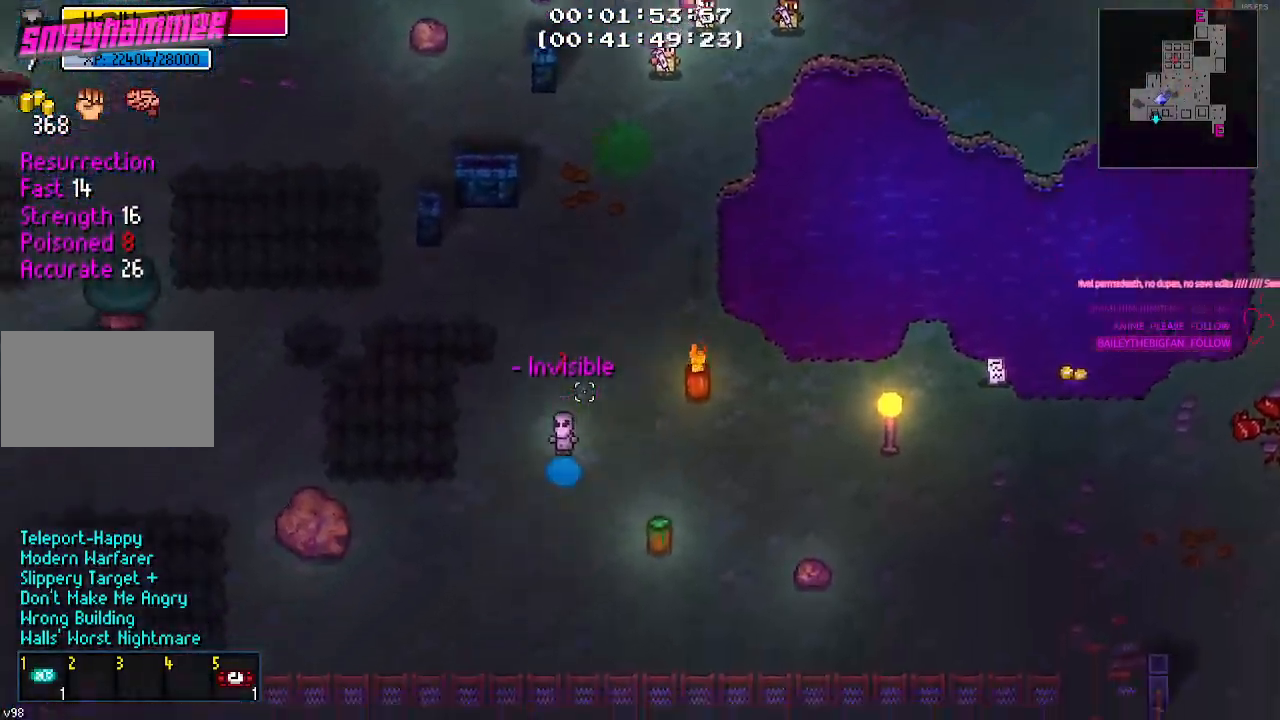
{"keys": ["a"], "events": [[384, "s", "up"]]}
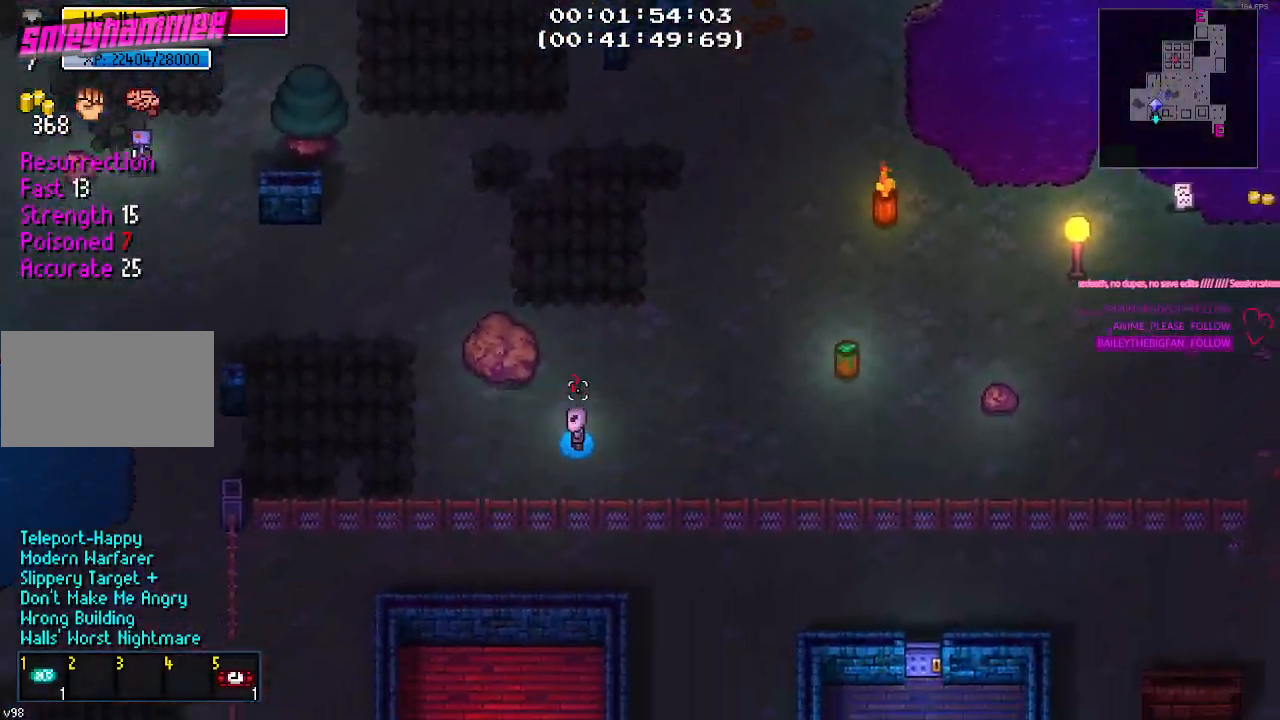
{"keys": ["a", "w"], "events": [[217, "w", "down"]]}
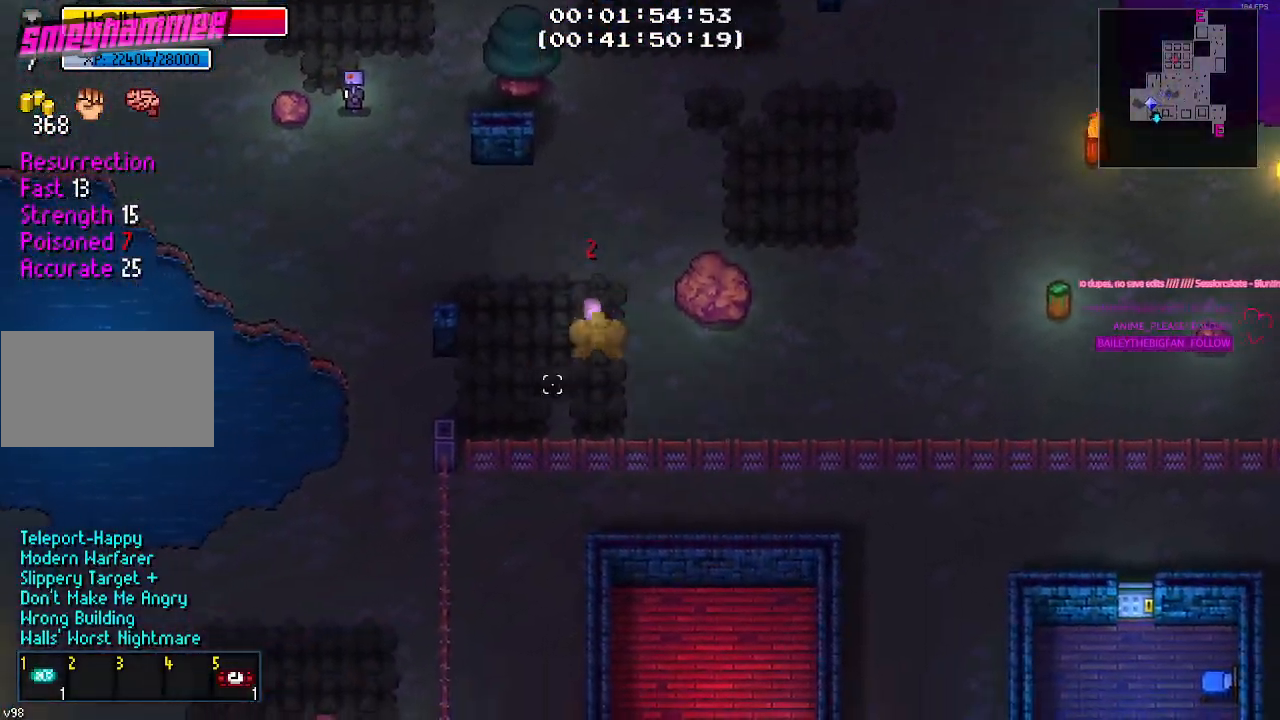
{"keys": ["a"], "events": [[284, "w", "up"]]}
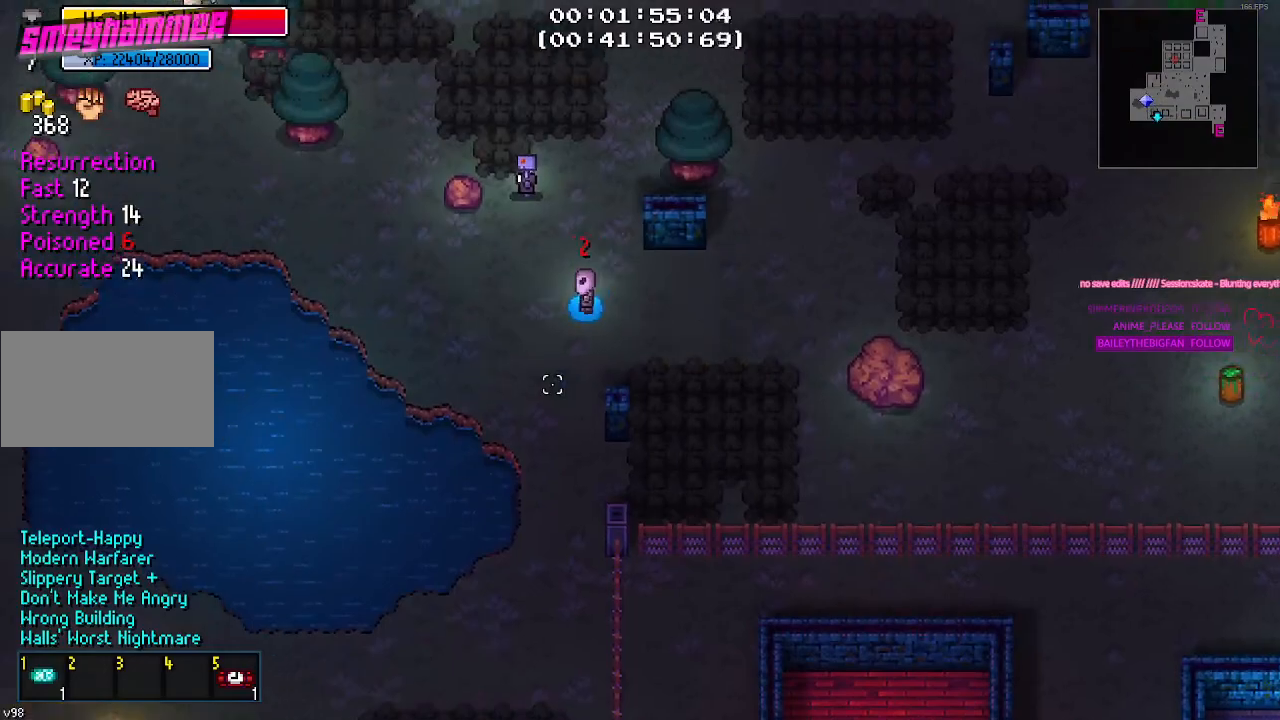
{"keys": ["d", "s"], "events": [[17, "s", "down"], [100, "a", "up"], [384, "d", "down"]]}
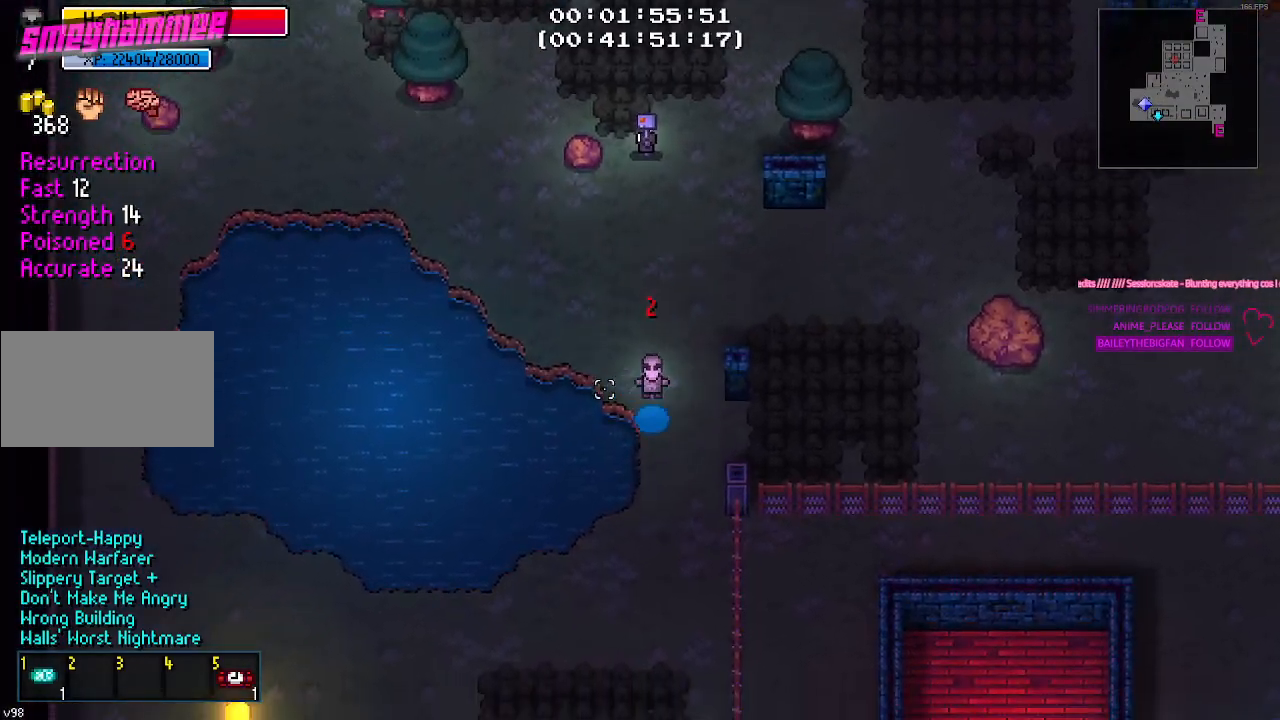
{"keys": ["a", "s"], "events": [[34, "d", "up"], [367, "a", "down"]]}
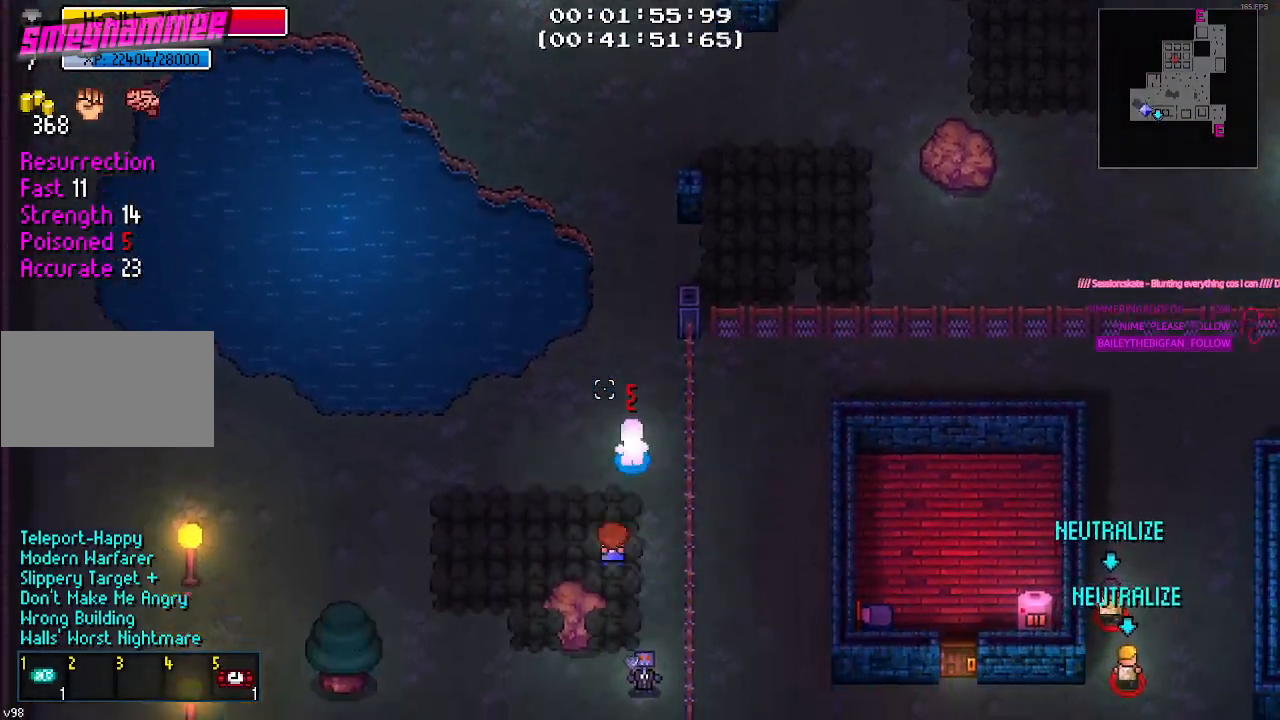
{"keys": ["a", "s"], "events": [[150, "a", "up"], [384, "a", "down"]]}
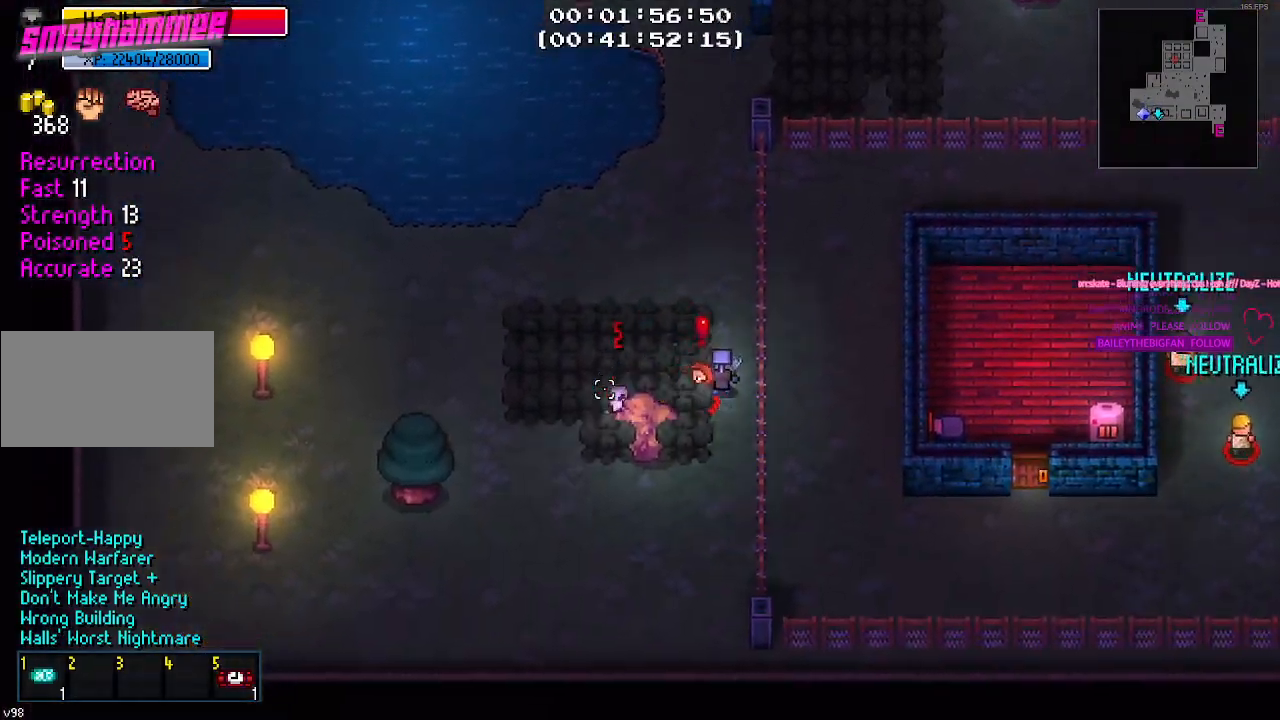
{"keys": ["s"], "events": [[17, "s", "up"], [117, "s", "down"], [200, "a", "up"], [300, "g", "down"], [400, "g", "up"]]}
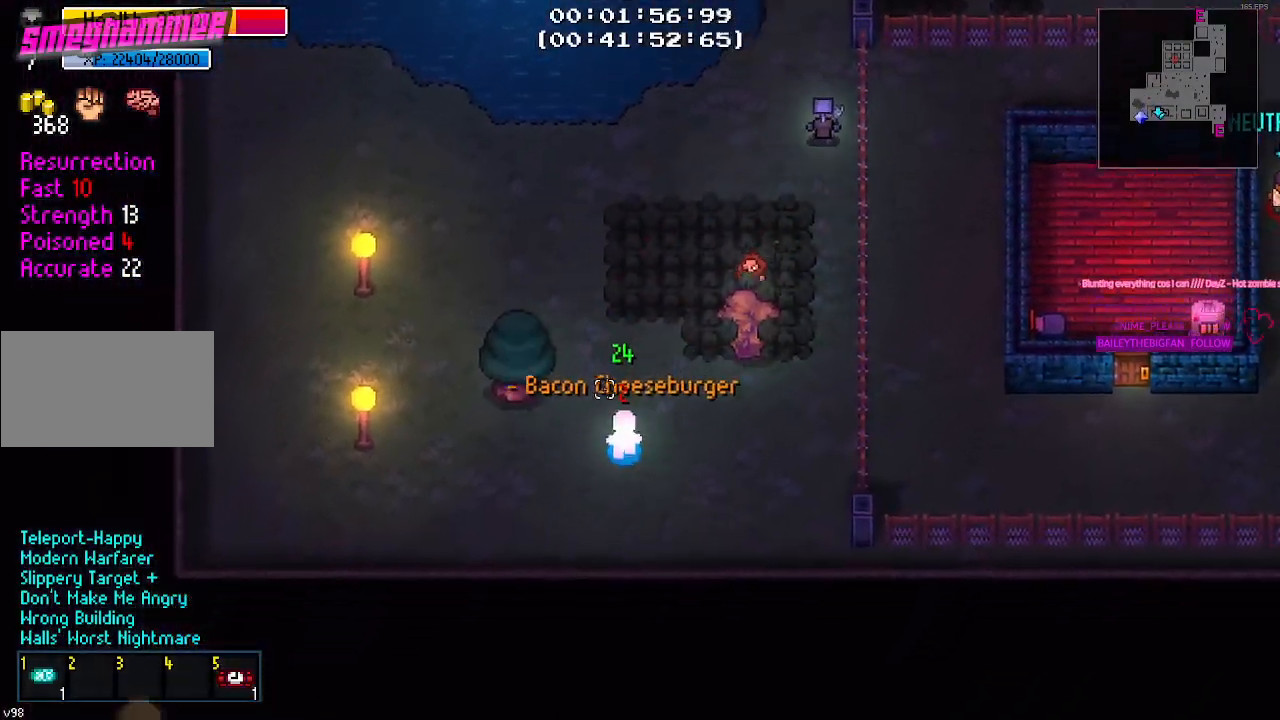
{"keys": ["d"], "events": [[217, "d", "down"], [317, "s", "up"]]}
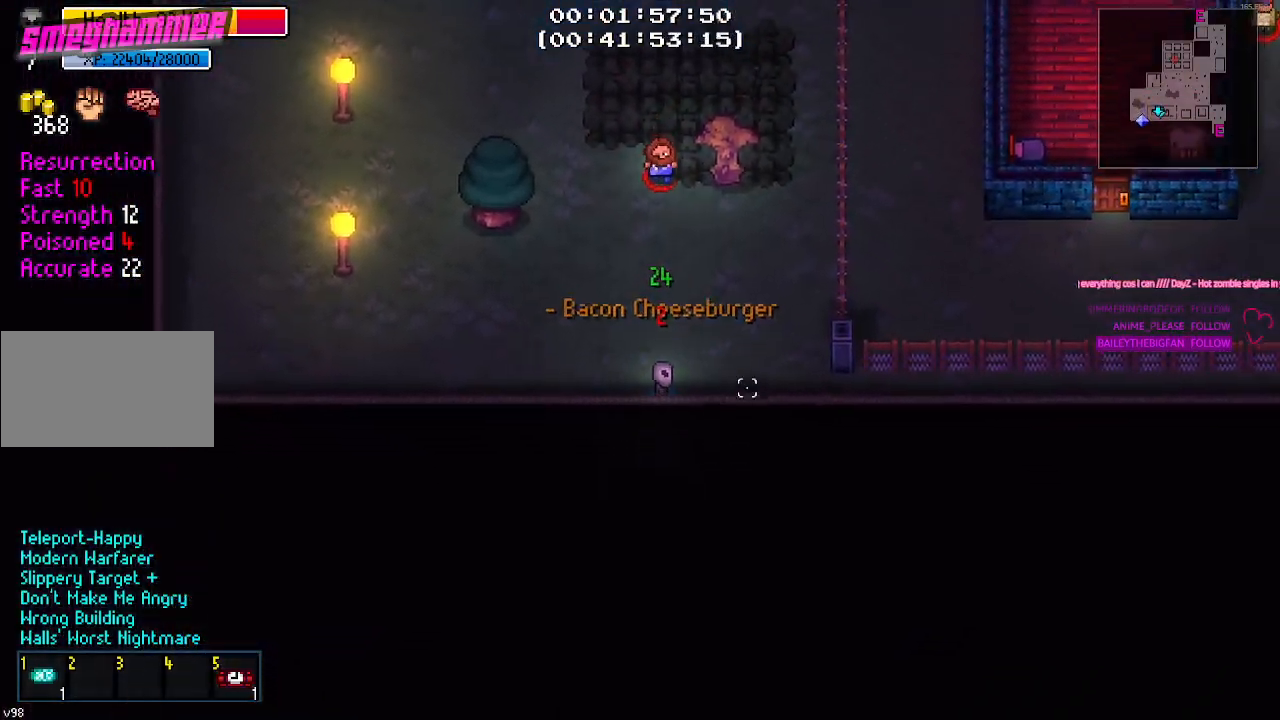
{"keys": ["d"], "events": []}
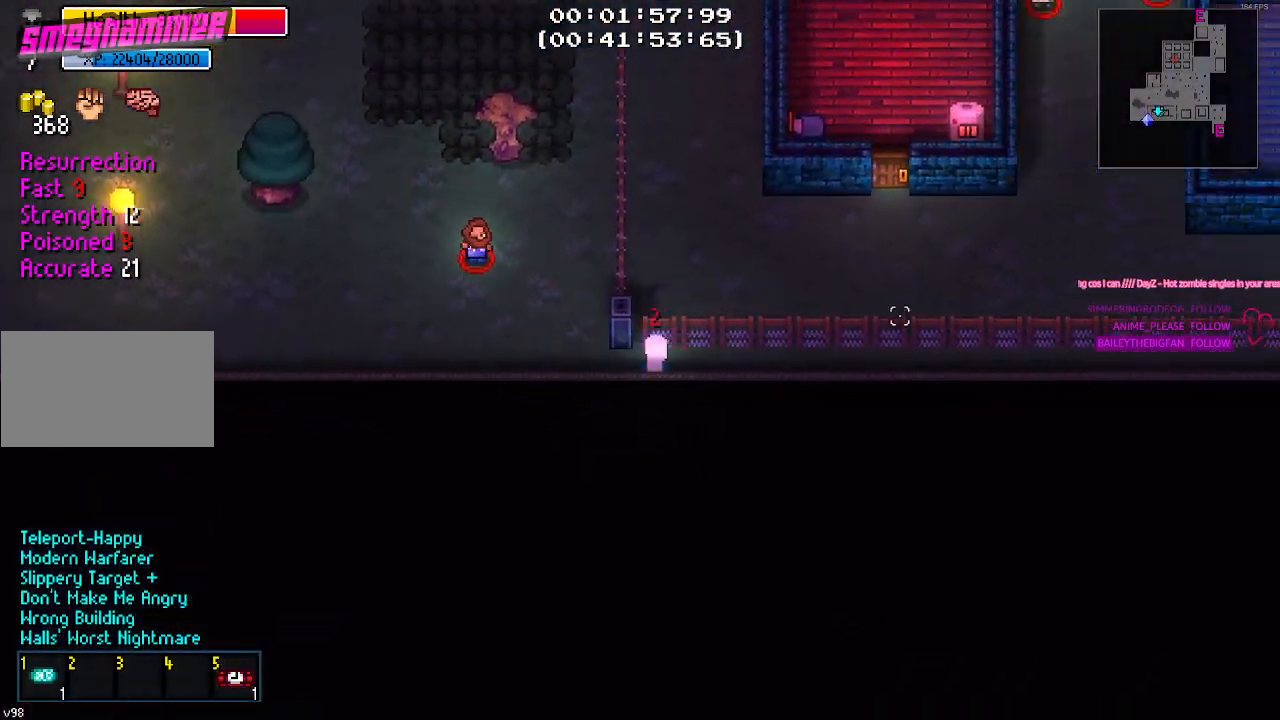
{"keys": ["d"], "events": []}